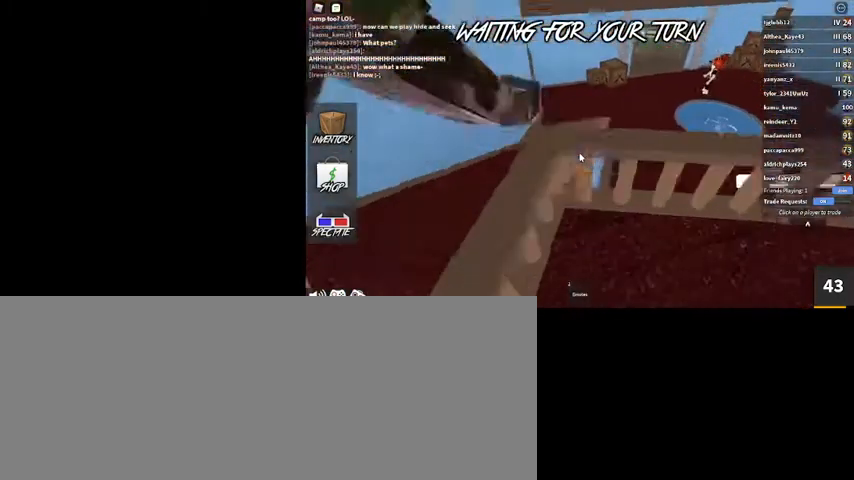
Gameplay with keyboard and mouse; each line is a JSON object with the keys and mouse buttons held at the frame after it. "events" lists presses ("down") and releases ("up") of ".", "/", "0", "1", "2", "3", "4", "5", "6", "7", "8", "9", "a", "alt_l", "alt_r", "b", "backslash", "backspace", "c", "caps_lock", "comma", "ctrl_l", "ctrl_r", "d", "down", "e", "equals", "escape", "f", "f1", "f10", "f11", "f12", "f2", "f3", "f4", "f5", "f6", "f7", "f8", "f9", "g", "h", "i", "j", "k", "l", "lbracket", "left", "m", "minus", "n", "o", "p", "q", "quote", "r", "rbracket", "return", "right", "s", "semicolon", "shift_l", "shift_r", "space", "super", "t", "tab", "tilde", "u", "up", "v", "w", "x", "y", "z", "mouse_left", "mouse_wheel" and "mouse_right" between this image and that frame as [ms after this image, input, new state], when the widget could be followed in between. "mouse_left", "mouse_wheel", "mouse_right" = the "left", "wheel", "right" buttons of the "mouse" list. No other keys are recorded. "wheel" means that the mouse wheel is clicked or scrolled. Mouse movement is not recorded.
{"keys": ["a", "space", "w"], "mouse": [], "events": [[500, "space", "down"]]}
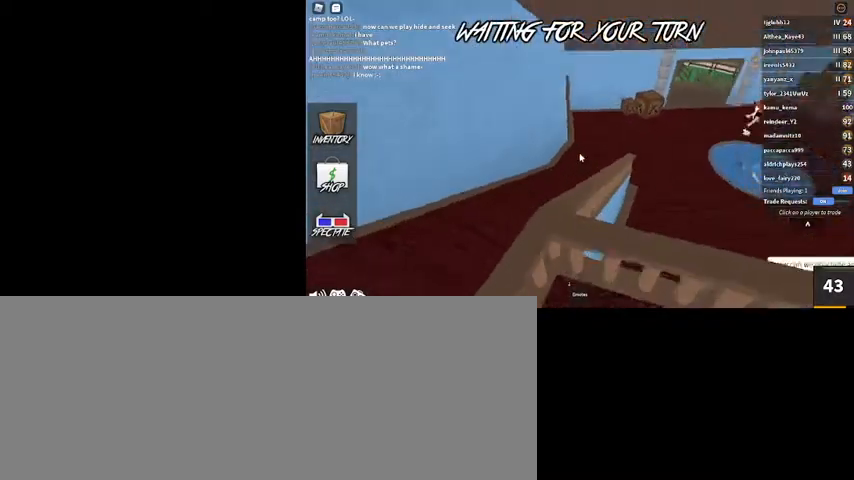
{"keys": ["a"], "mouse": [], "events": [[67, "space", "up"], [467, "w", "up"]]}
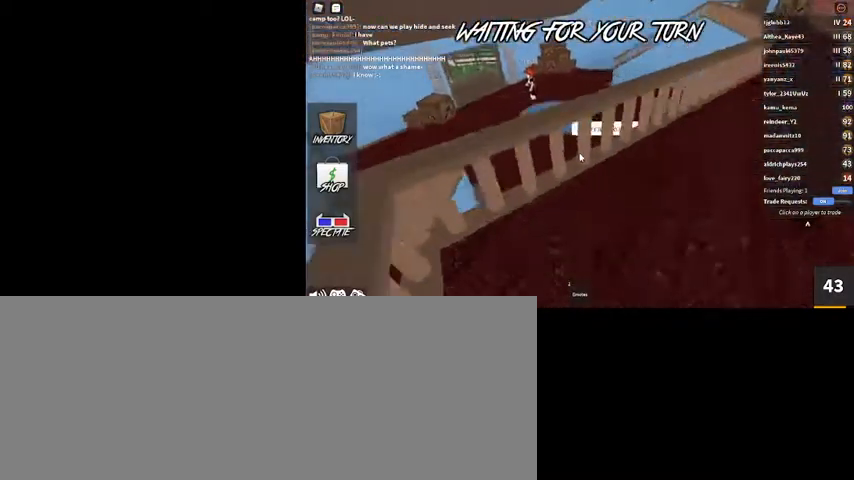
{"keys": ["a"], "mouse": [], "events": [[334, "space", "down"], [467, "space", "up"]]}
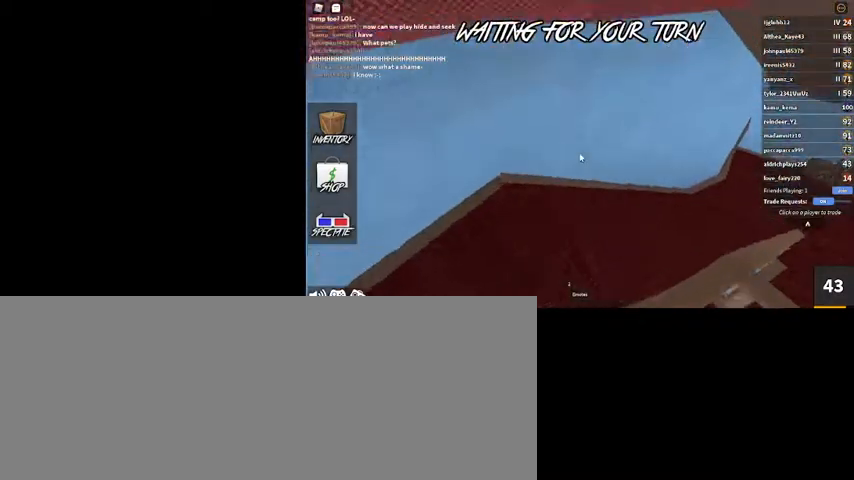
{"keys": ["a"], "mouse": [], "events": [[34, "w", "down"], [334, "w", "up"]]}
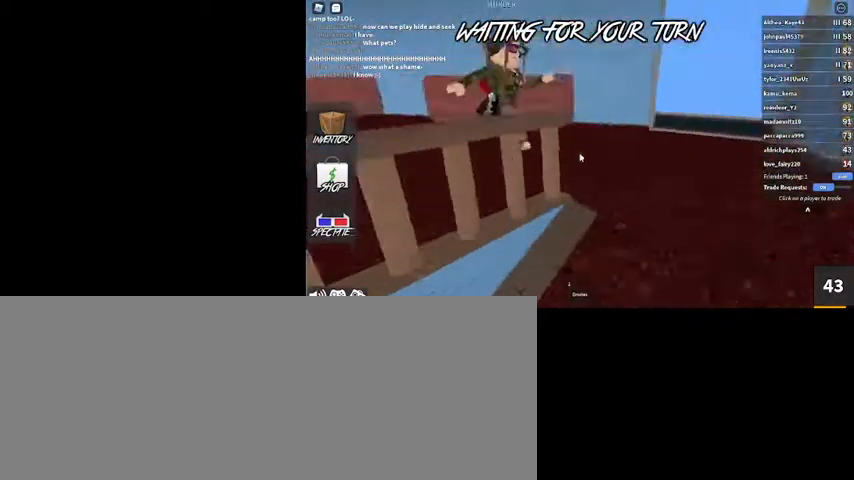
{"keys": ["w"], "mouse": [], "events": [[134, "a", "up"], [200, "w", "down"], [300, "d", "down"], [500, "d", "up"]]}
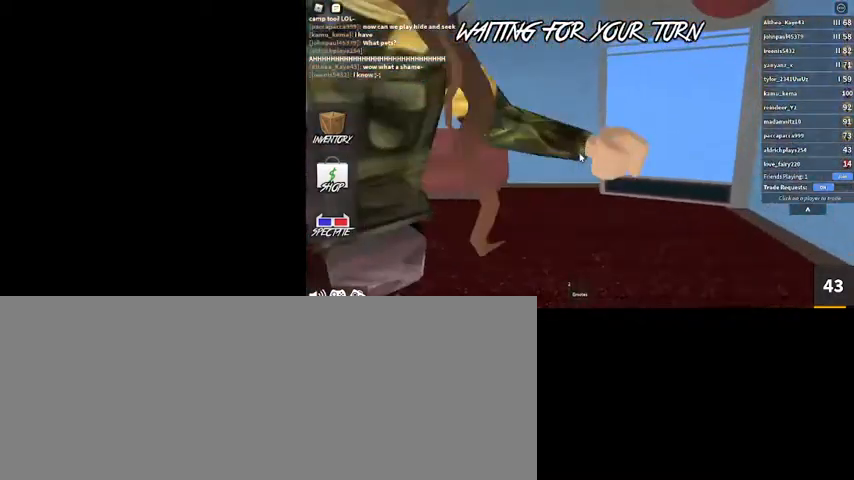
{"keys": ["w"], "mouse": [], "events": [[200, "a", "down"], [434, "a", "up"]]}
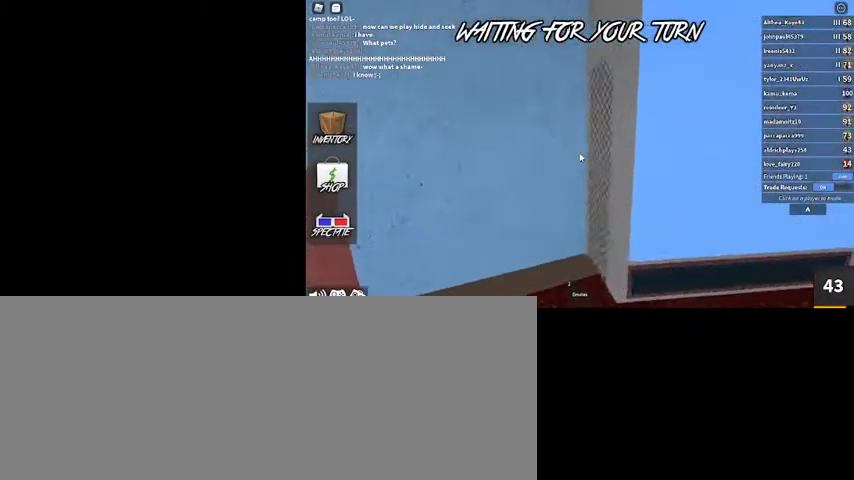
{"keys": ["a", "w"], "mouse": [], "events": [[400, "a", "down"]]}
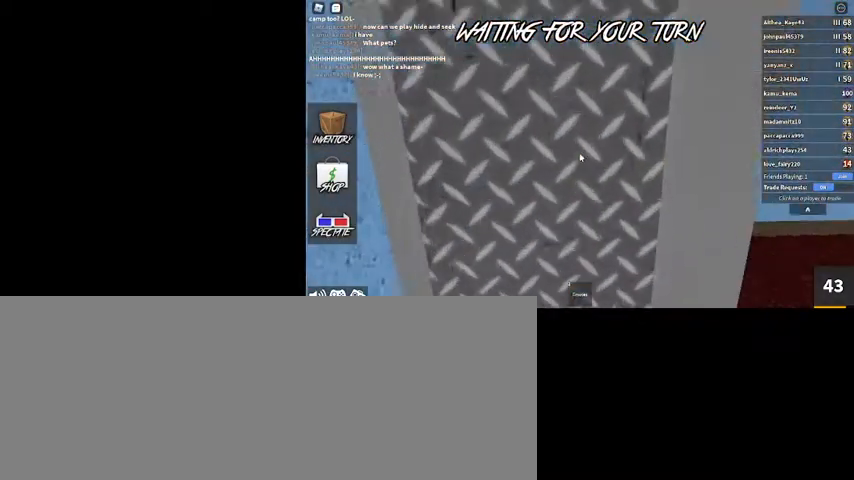
{"keys": ["a", "w"], "mouse": [], "events": [[100, "a", "up"], [300, "a", "down"]]}
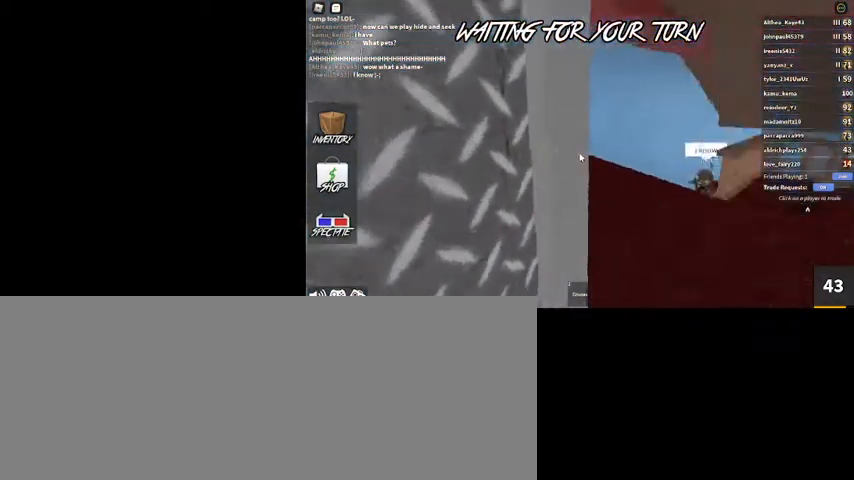
{"keys": [], "mouse": [], "events": [[100, "w", "up"], [300, "a", "up"]]}
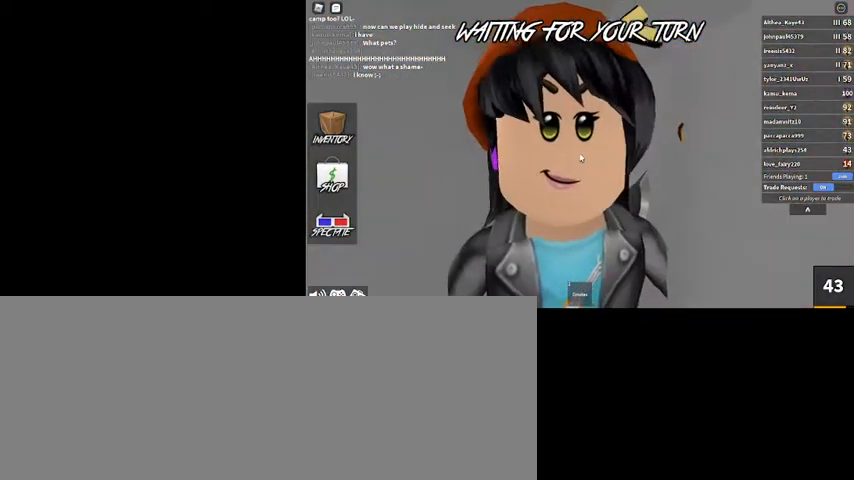
{"keys": [], "mouse": [], "events": []}
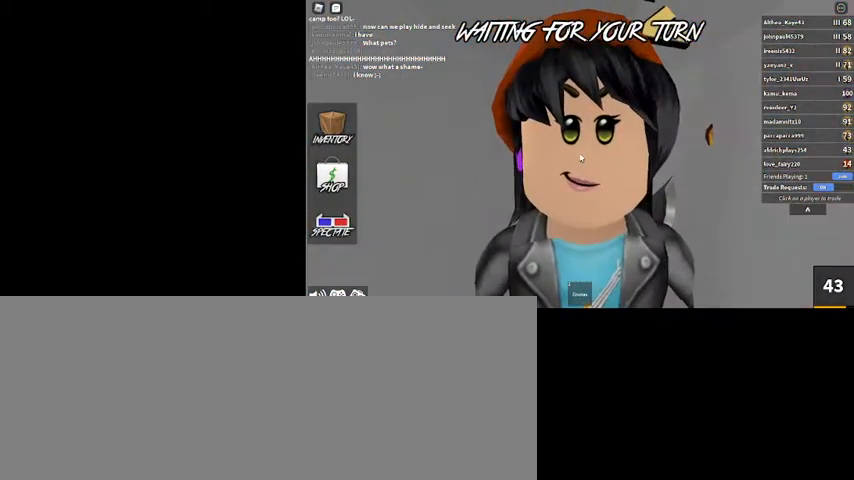
{"keys": [], "mouse": [], "events": []}
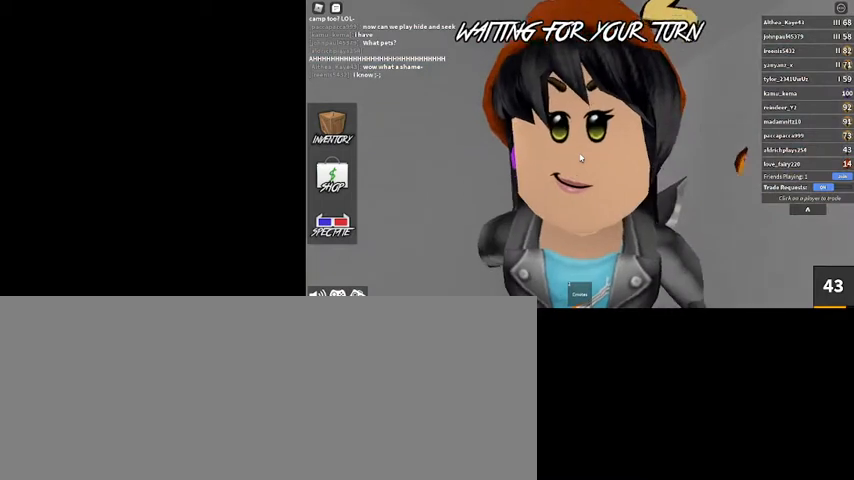
{"keys": [], "mouse": [], "events": []}
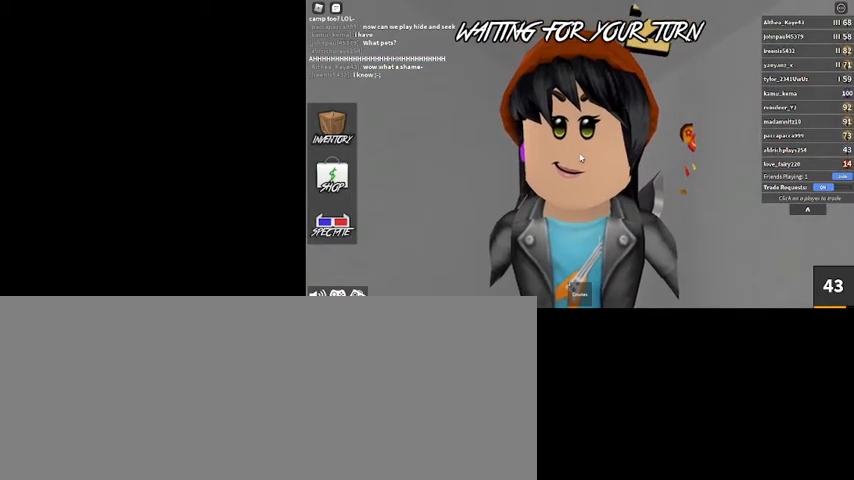
{"keys": [], "mouse": [], "events": []}
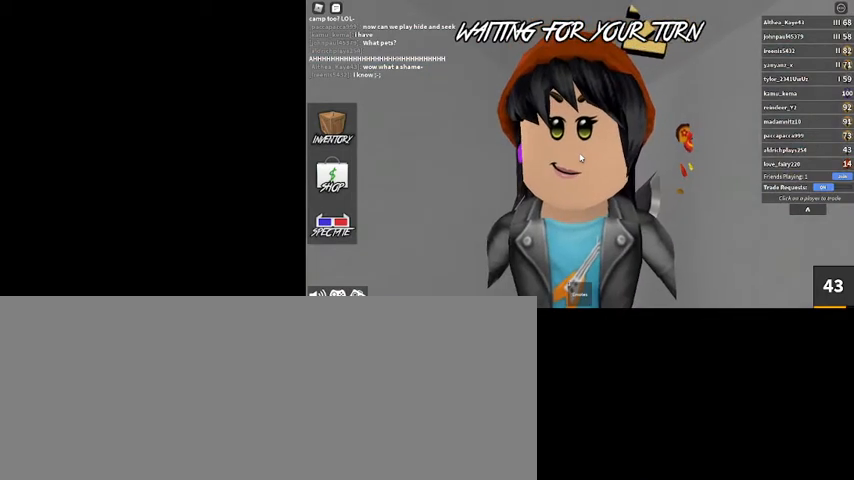
{"keys": ["/"], "mouse": [], "events": [[500, "/", "down"]]}
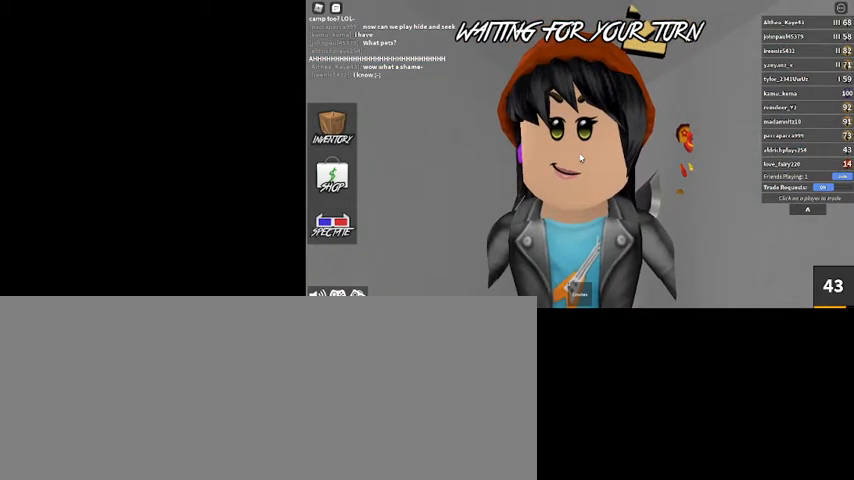
{"keys": ["h"], "mouse": [], "events": [[134, "/", "up"], [234, "a", "down"], [334, "h", "down"], [367, "a", "up"]]}
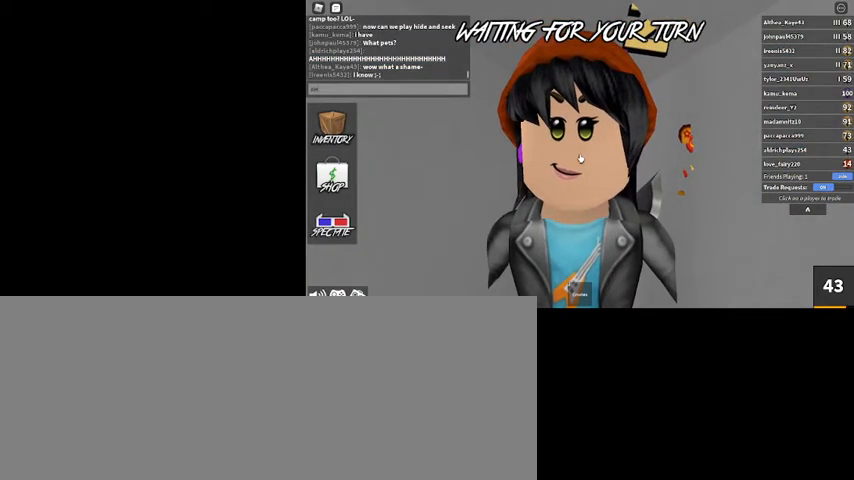
{"keys": ["h"], "mouse": [], "events": []}
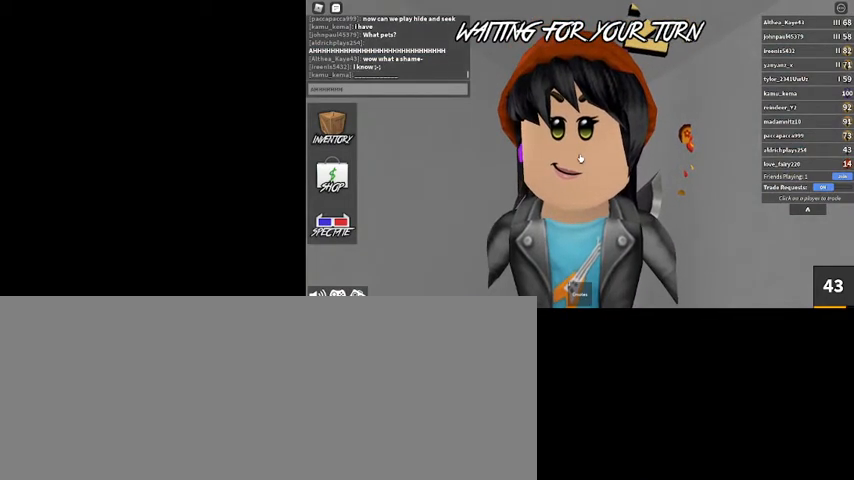
{"keys": ["return"], "mouse": [], "events": [[400, "return", "down"], [500, "h", "up"]]}
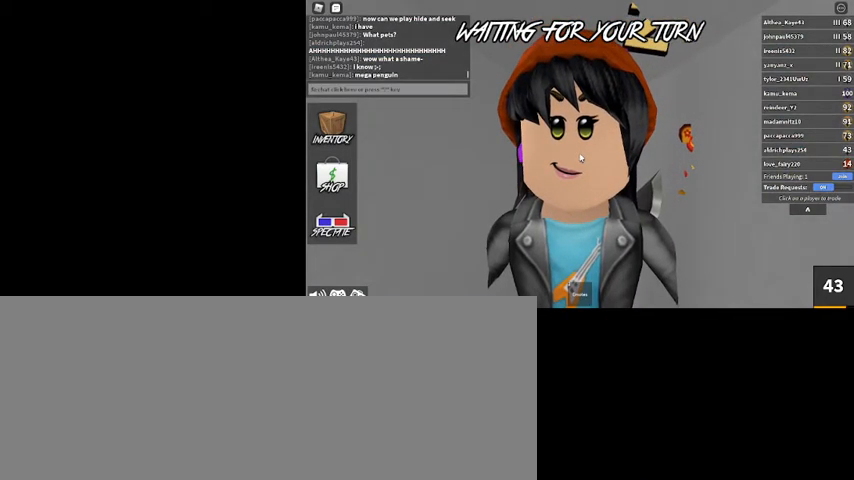
{"keys": [], "mouse": [], "events": [[100, "return", "up"]]}
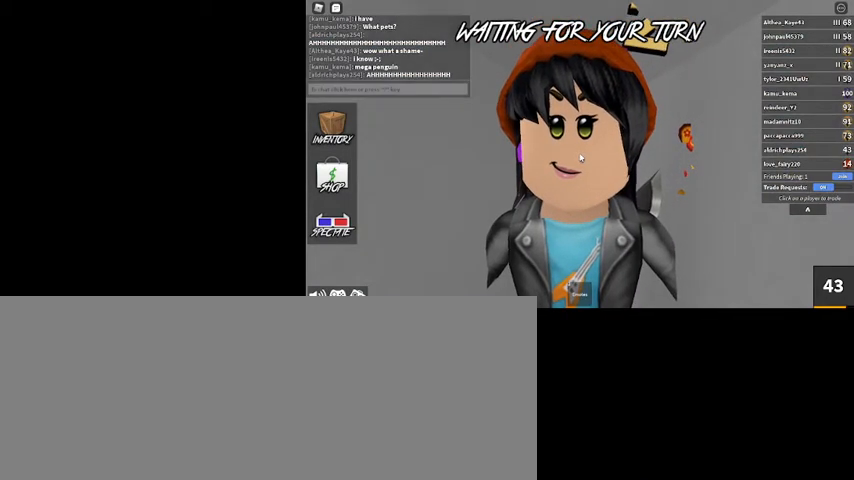
{"keys": ["d"], "mouse": [], "events": [[167, "d", "down"]]}
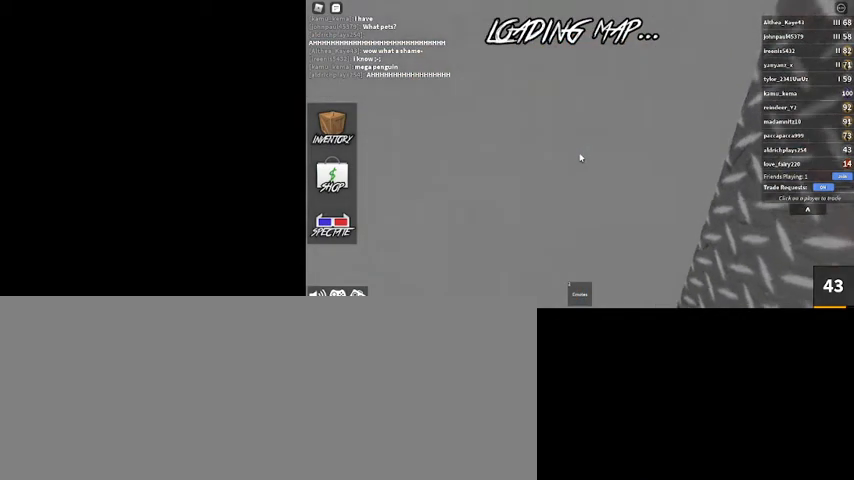
{"keys": ["d"], "mouse": [], "events": []}
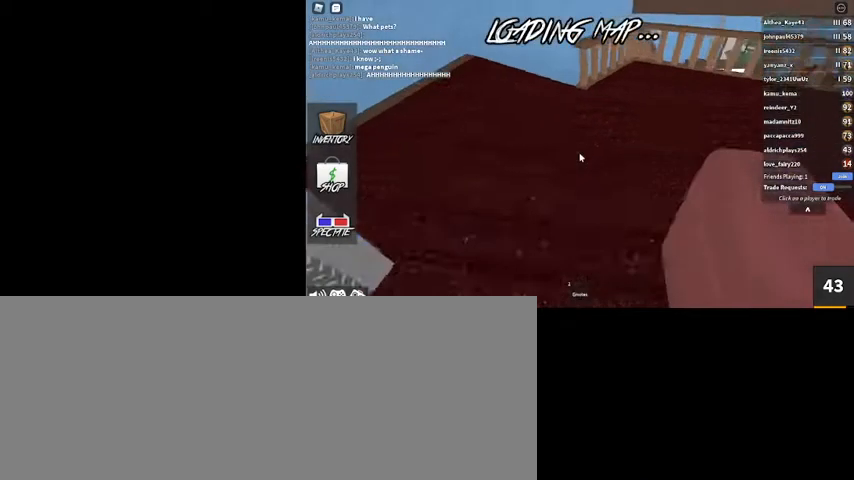
{"keys": ["w"], "mouse": [], "events": [[100, "w", "down"], [167, "d", "up"], [334, "a", "down"], [467, "a", "up"]]}
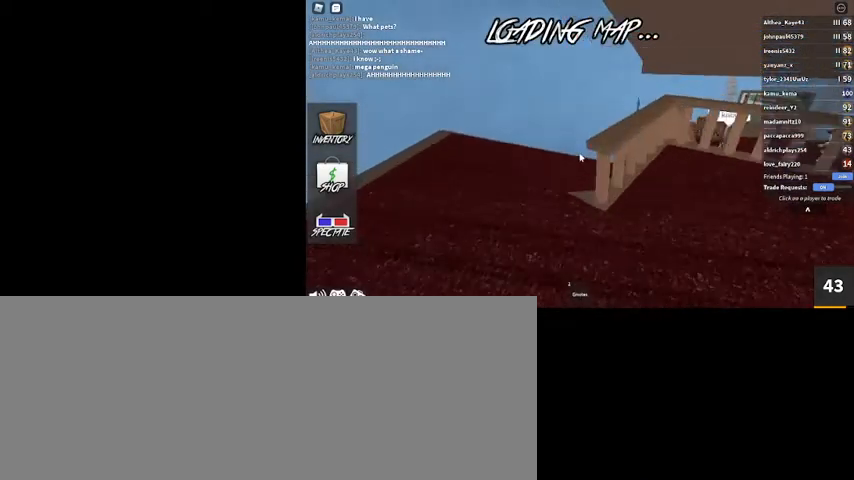
{"keys": ["w"], "mouse": [], "events": [[67, "w", "up"], [200, "a", "down"], [334, "w", "down"], [500, "a", "up"]]}
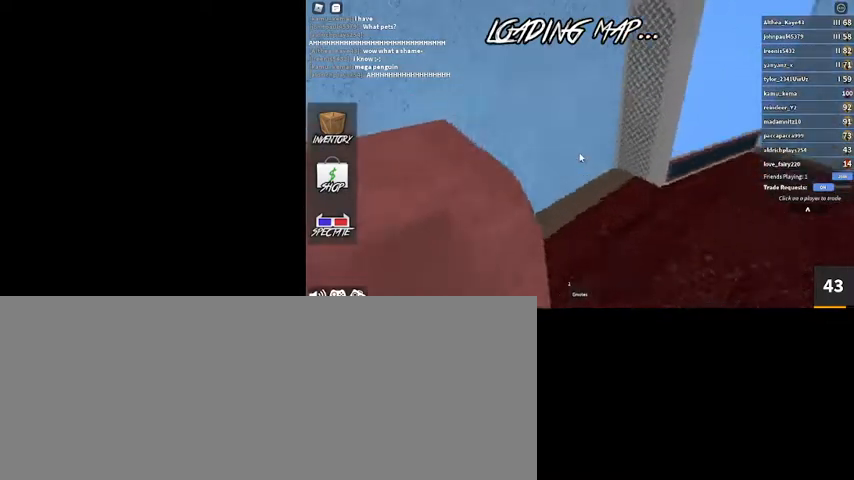
{"keys": ["a"], "mouse": [], "events": [[167, "a", "down"], [367, "w", "up"]]}
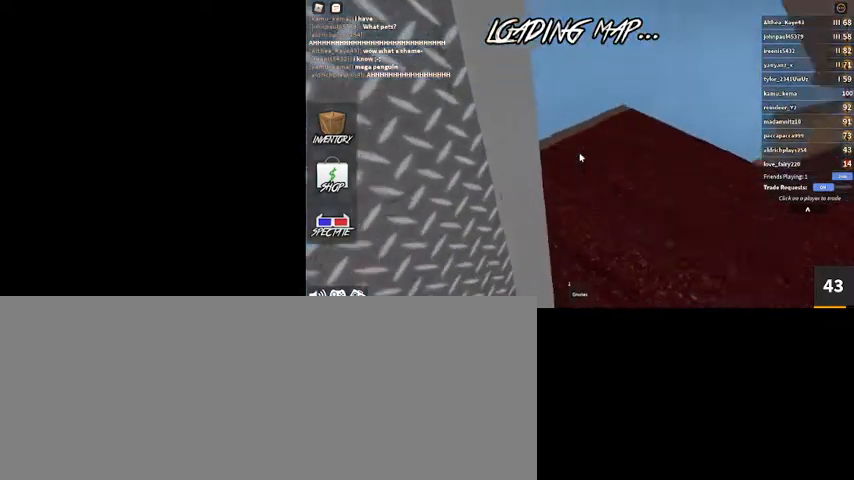
{"keys": ["a"], "mouse": [], "events": []}